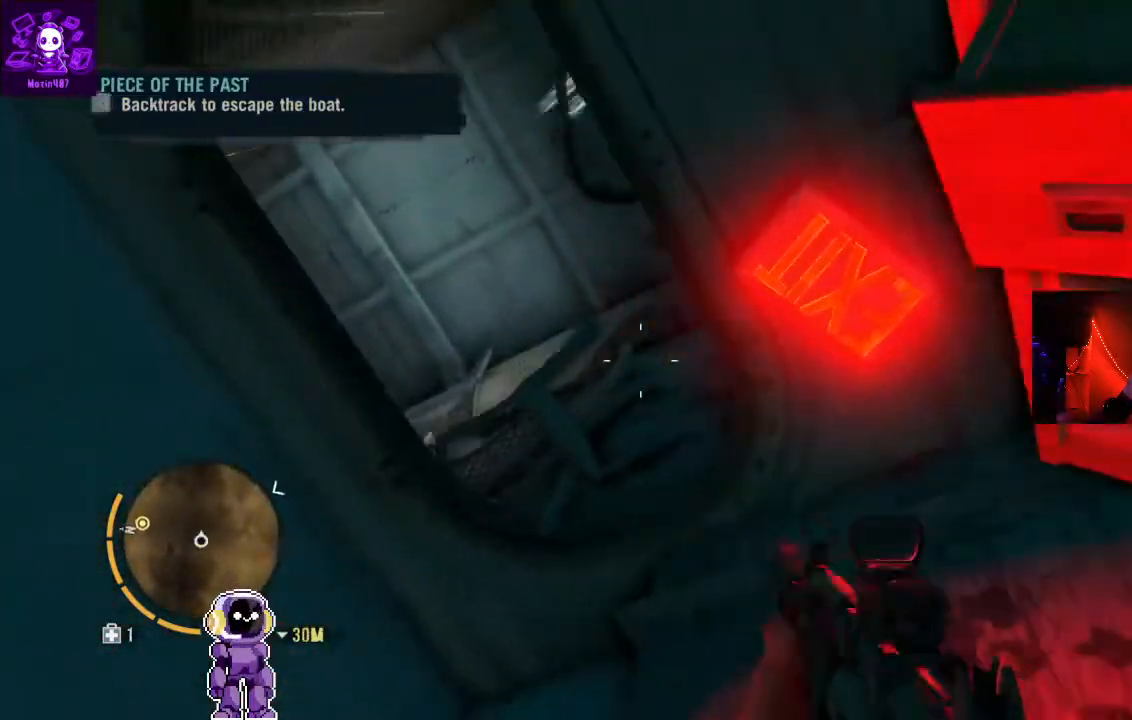
Gameplay with a controller (Xbox layout); each line is a JSON object with the inputs held at the frame after it (dt_ms = milliseconds from this image to that frame). "events" lists button and stick changes between this image and that frame as [ms after this image, input, new state], when the widget could be followed in between.
{"dt_ms": 500, "buttons": [], "left_stick": "up", "right_stick": "center", "events": [[100, "right_stick", "left"], [233, "right_stick", "center"]]}
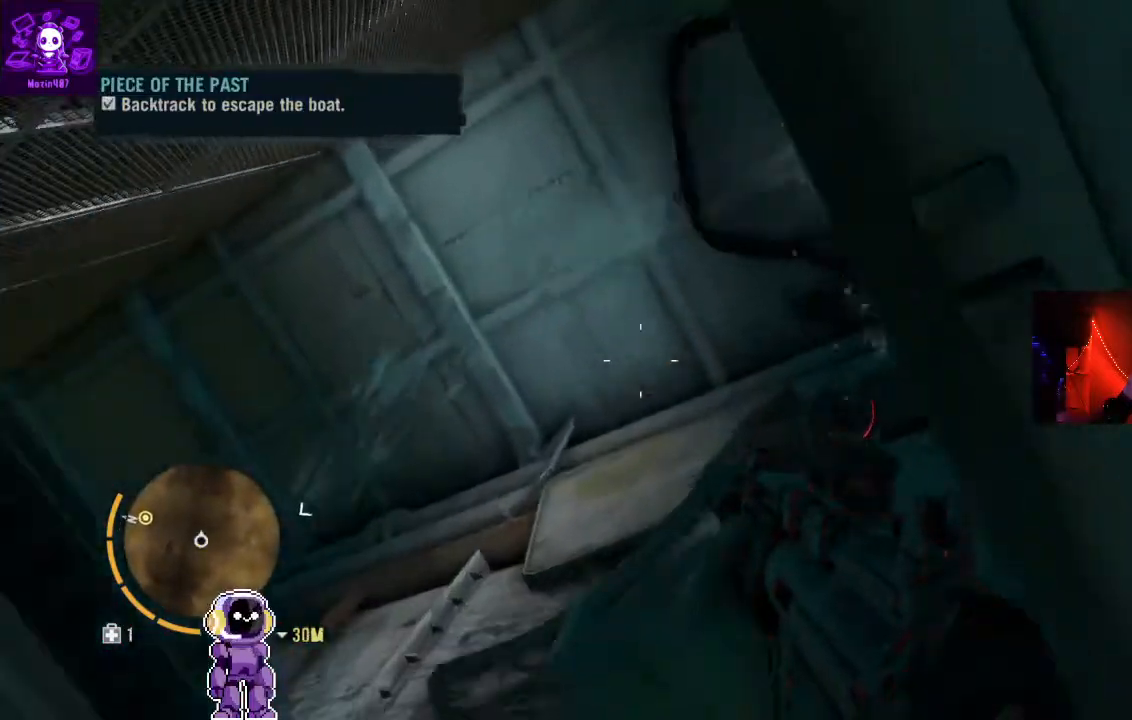
{"dt_ms": 500, "buttons": [], "left_stick": "up-right", "right_stick": "center", "events": [[33, "right_stick", "left"], [300, "left_stick", "up-right"], [367, "right_stick", "center"]]}
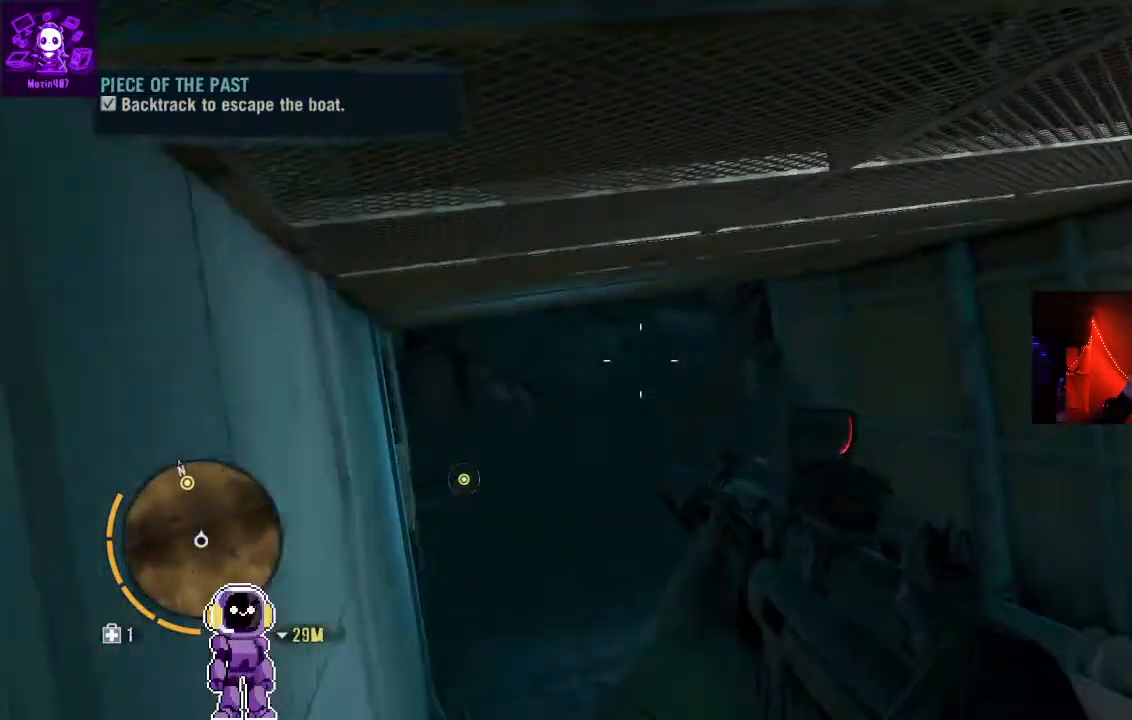
{"dt_ms": 500, "buttons": [], "left_stick": "up", "right_stick": "center", "events": [[200, "right_stick", "down-left"], [267, "left_stick", "up"], [467, "right_stick", "center"]]}
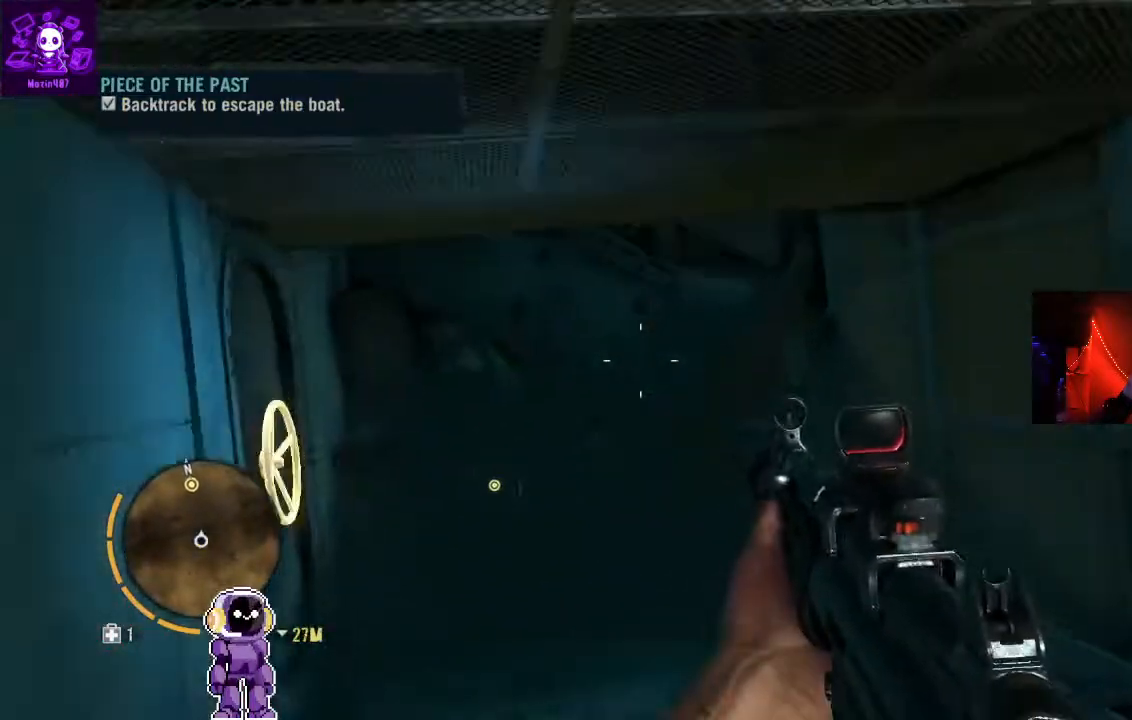
{"dt_ms": 1000, "buttons": [], "left_stick": "up-right", "right_stick": "up-left"}
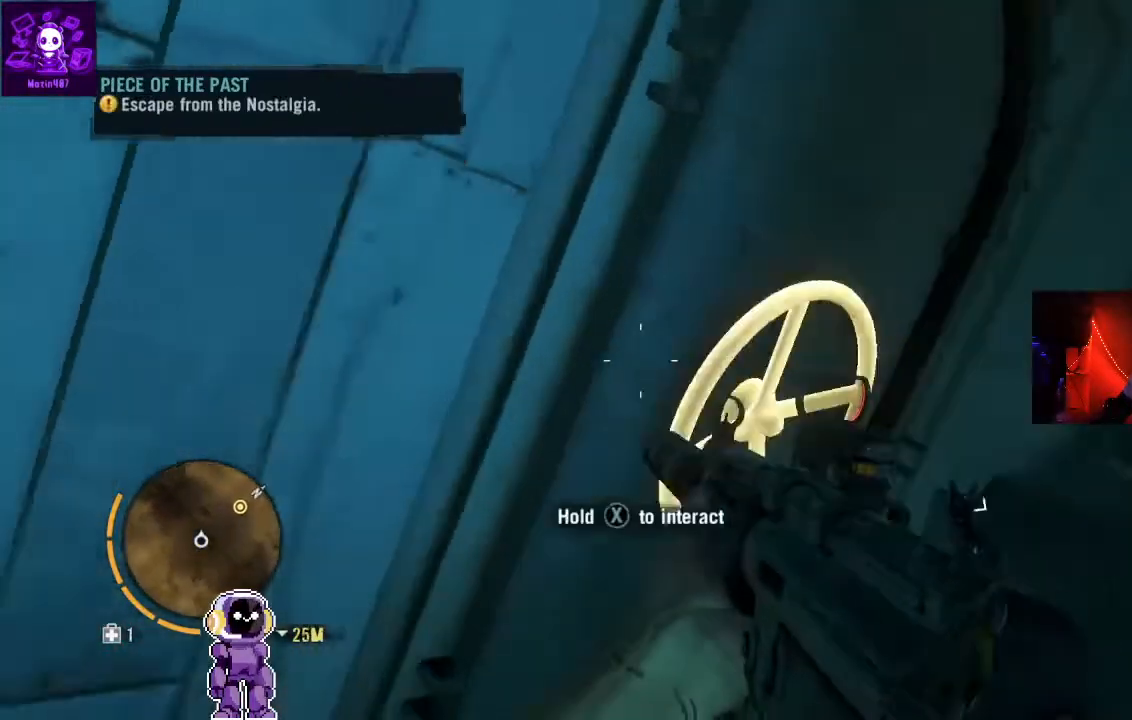
{"dt_ms": 500, "buttons": ["X"], "left_stick": "left", "right_stick": "center", "events": [[33, "right_stick", "center"], [233, "X", "down"], [233, "left_stick", "center"], [500, "left_stick", "left"]]}
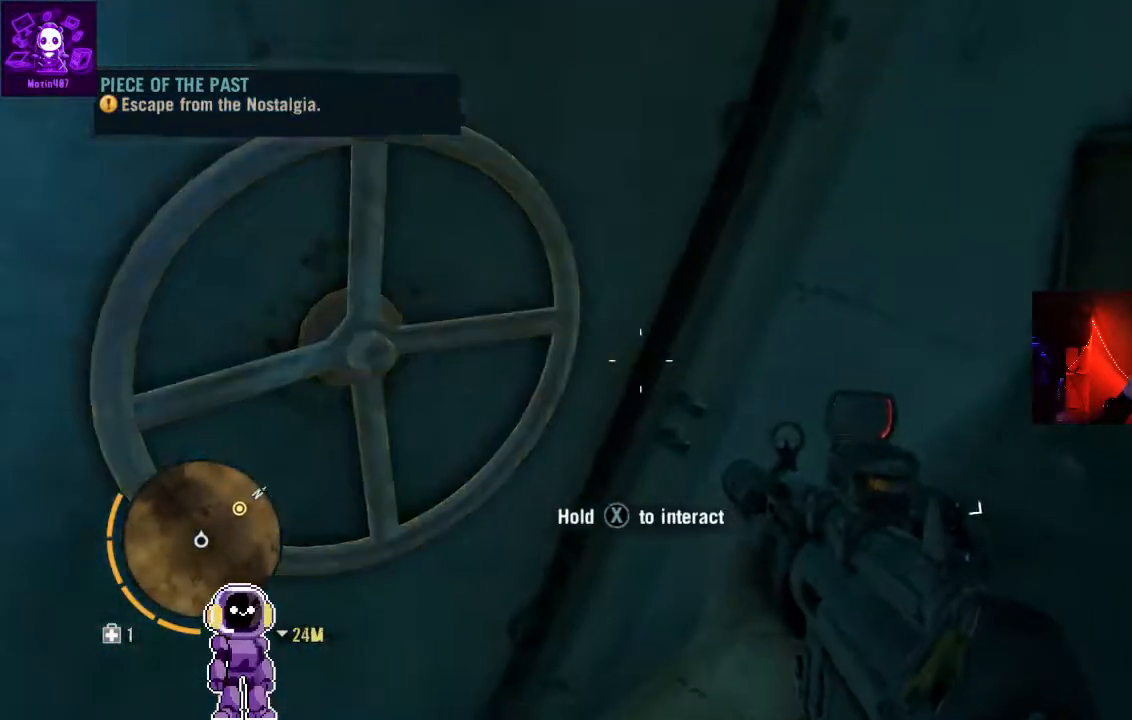
{"dt_ms": 500, "buttons": ["X"], "left_stick": "center", "right_stick": "center", "events": [[167, "left_stick", "center"]]}
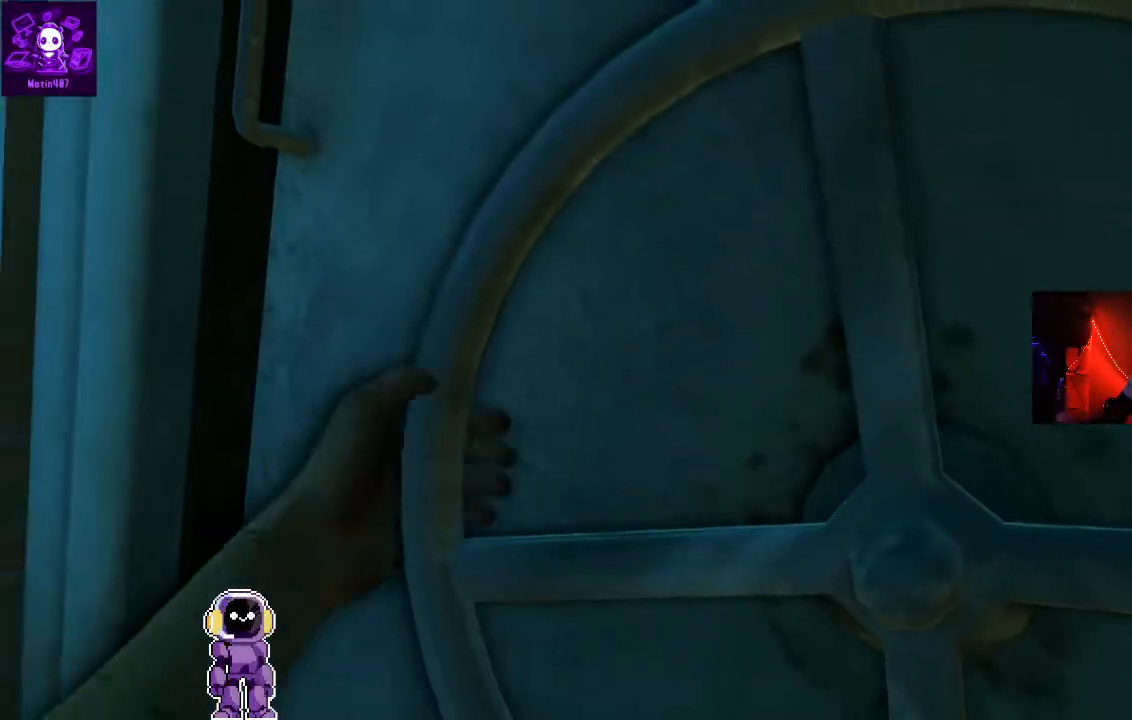
{"dt_ms": 500, "buttons": [], "left_stick": "center", "right_stick": "center", "events": [[67, "X", "up"]]}
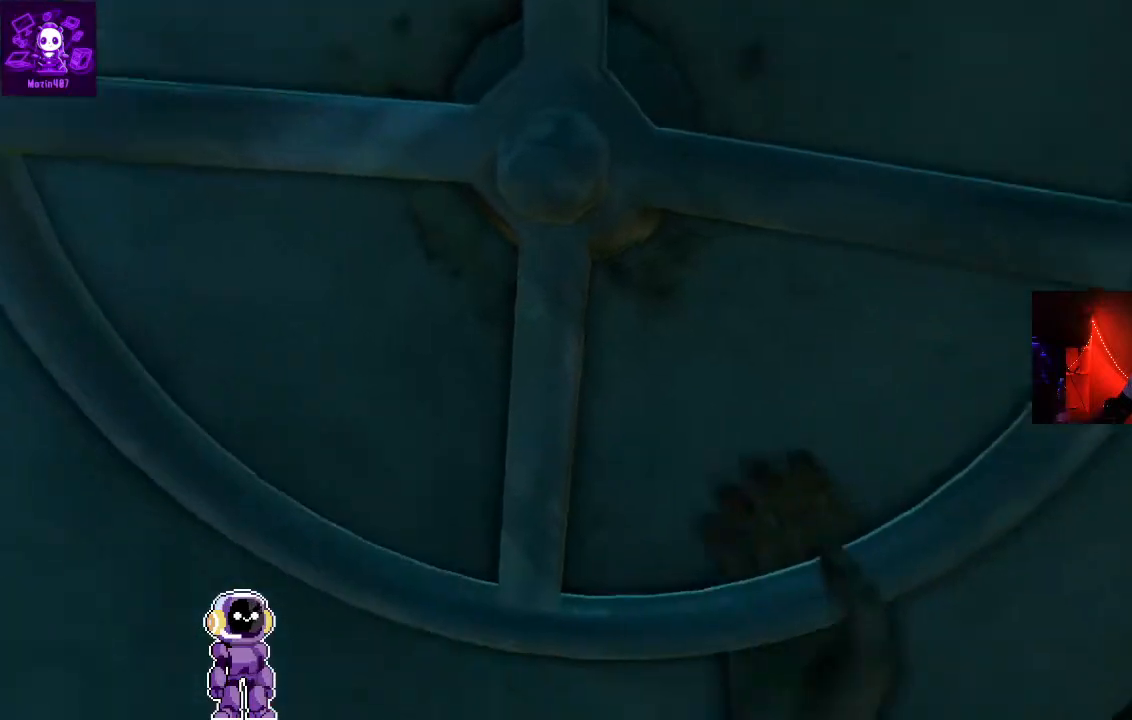
{"dt_ms": 500, "buttons": [], "left_stick": "center", "right_stick": "center", "events": []}
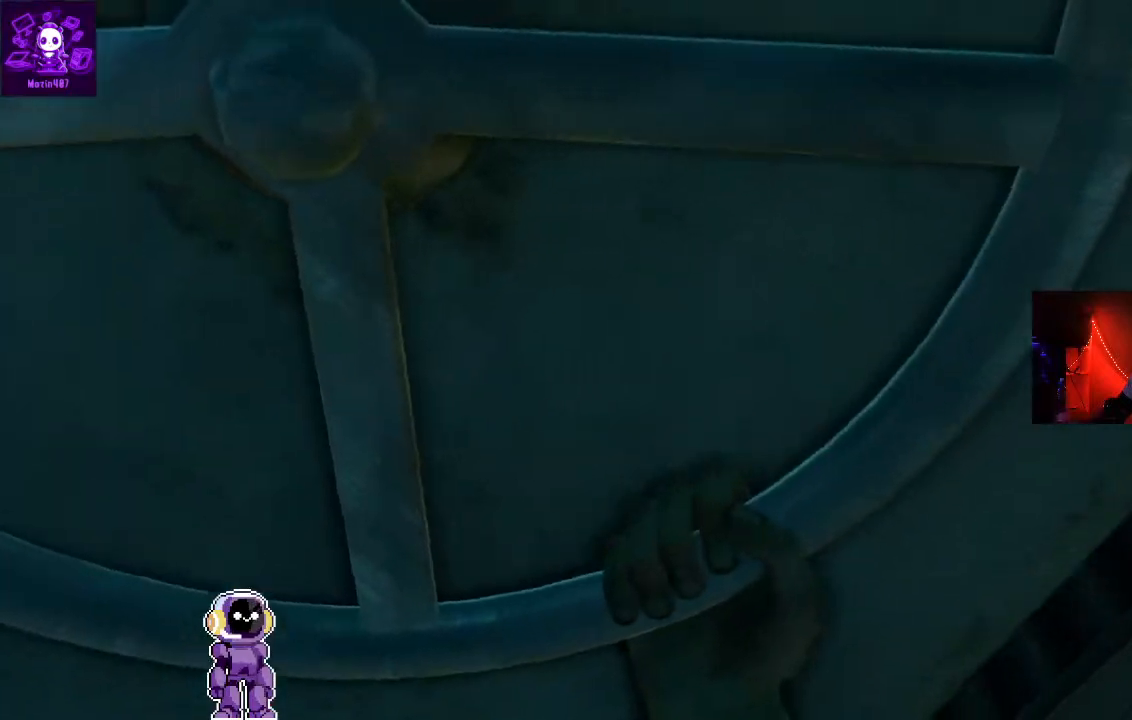
{"dt_ms": 500, "buttons": [], "left_stick": "center", "right_stick": "center", "events": []}
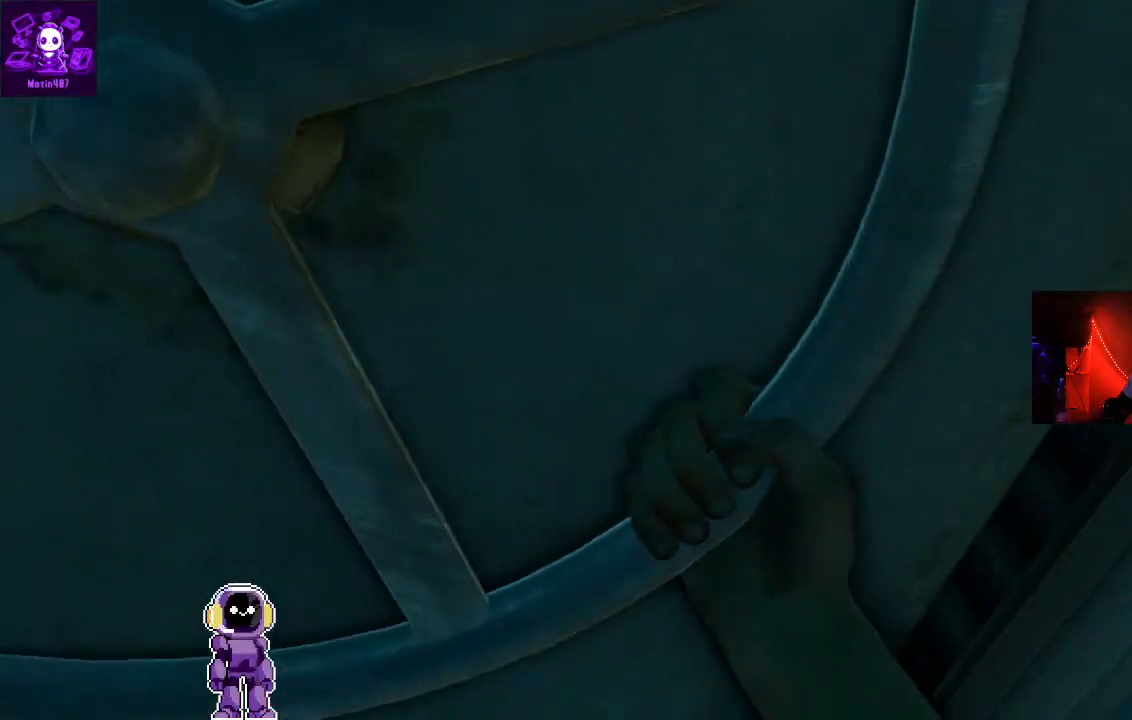
{"dt_ms": 500, "buttons": [], "left_stick": "center", "right_stick": "center", "events": []}
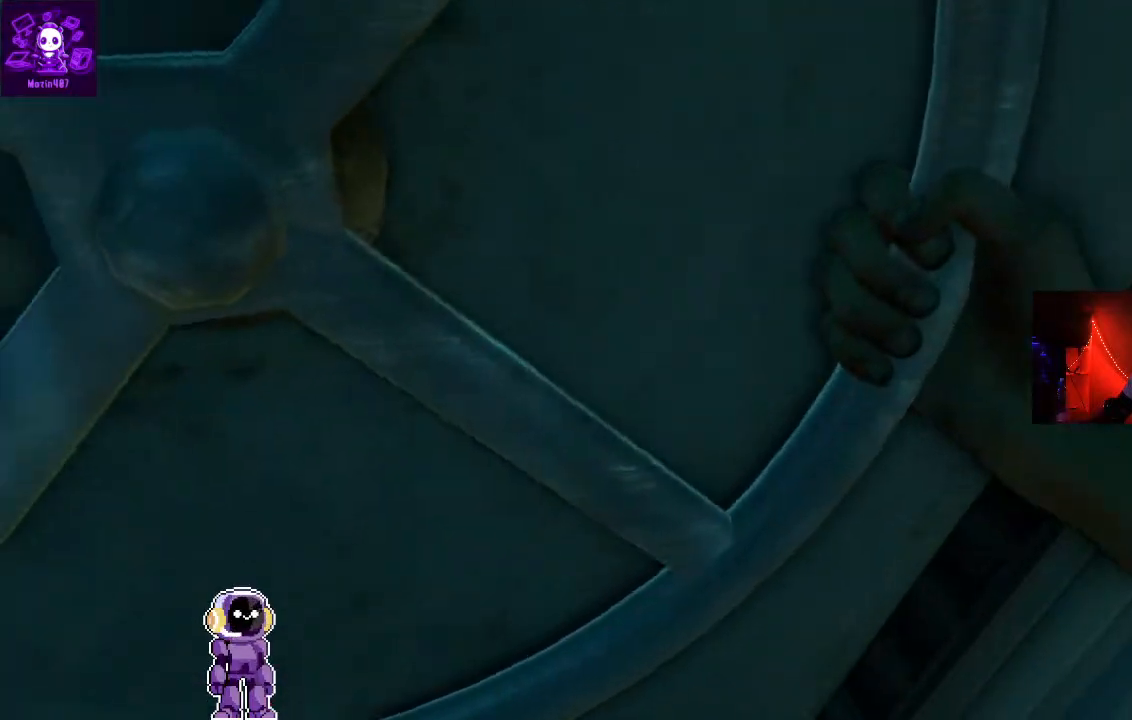
{"dt_ms": 500, "buttons": [], "left_stick": "center", "right_stick": "up-left", "events": [[467, "right_stick", "up-left"]]}
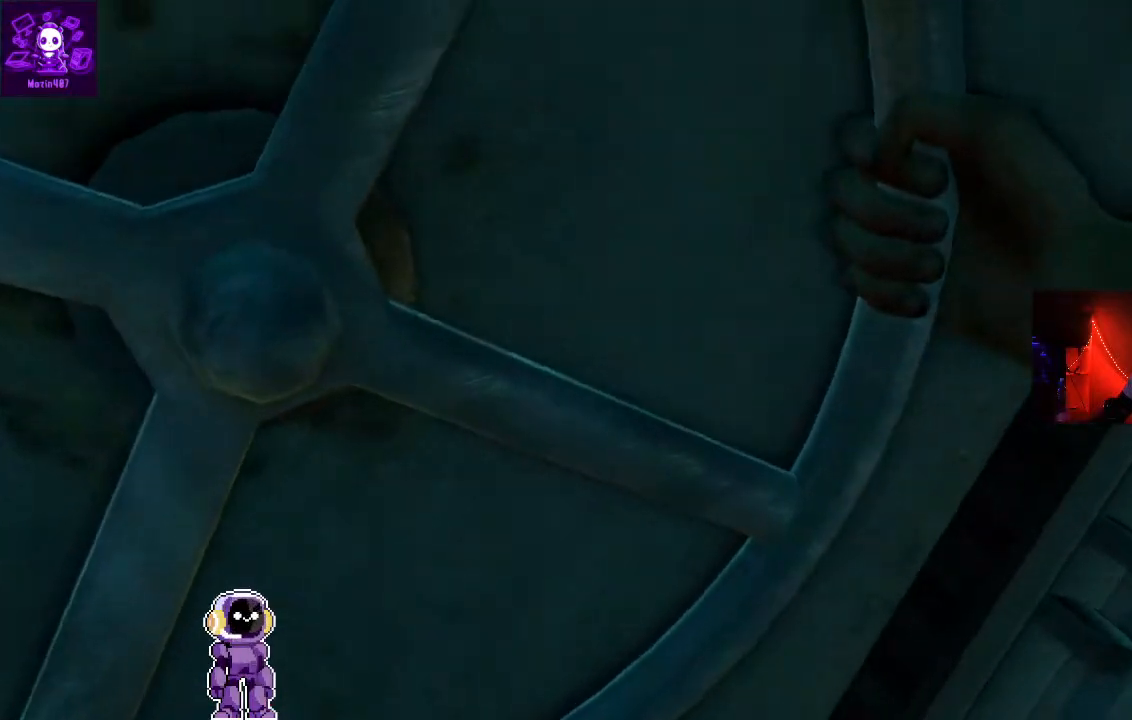
{"dt_ms": 500, "buttons": [], "left_stick": "center", "right_stick": "center", "events": [[467, "right_stick", "center"]]}
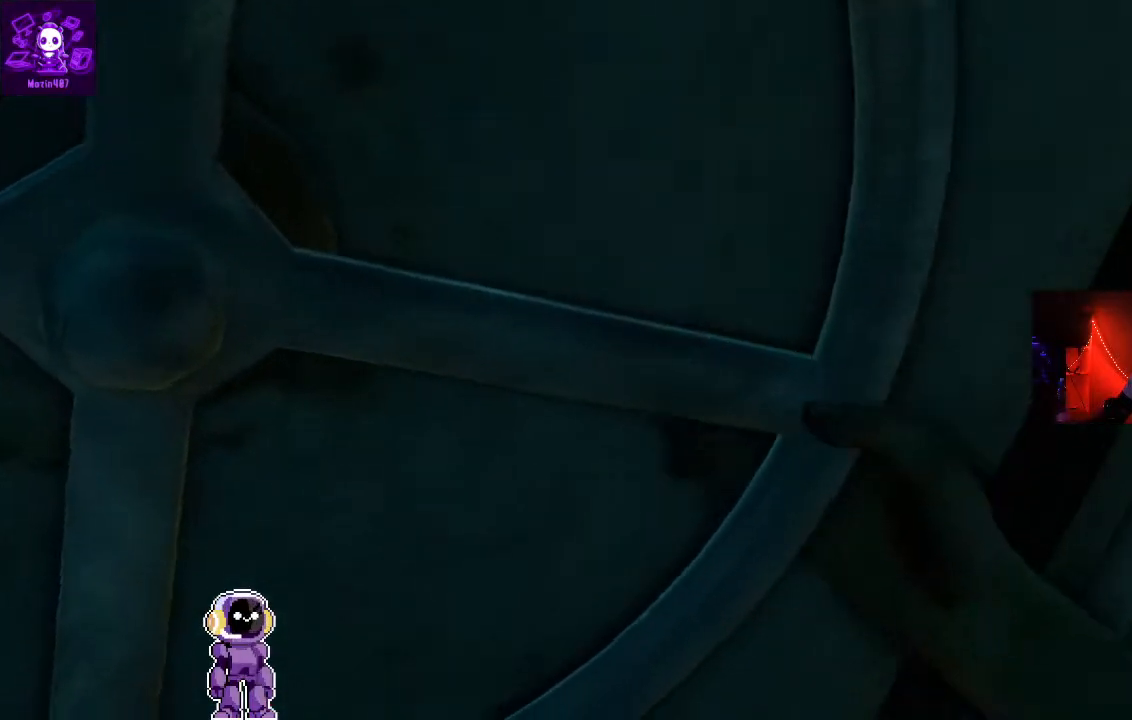
{"dt_ms": 500, "buttons": [], "left_stick": "center", "right_stick": "center", "events": []}
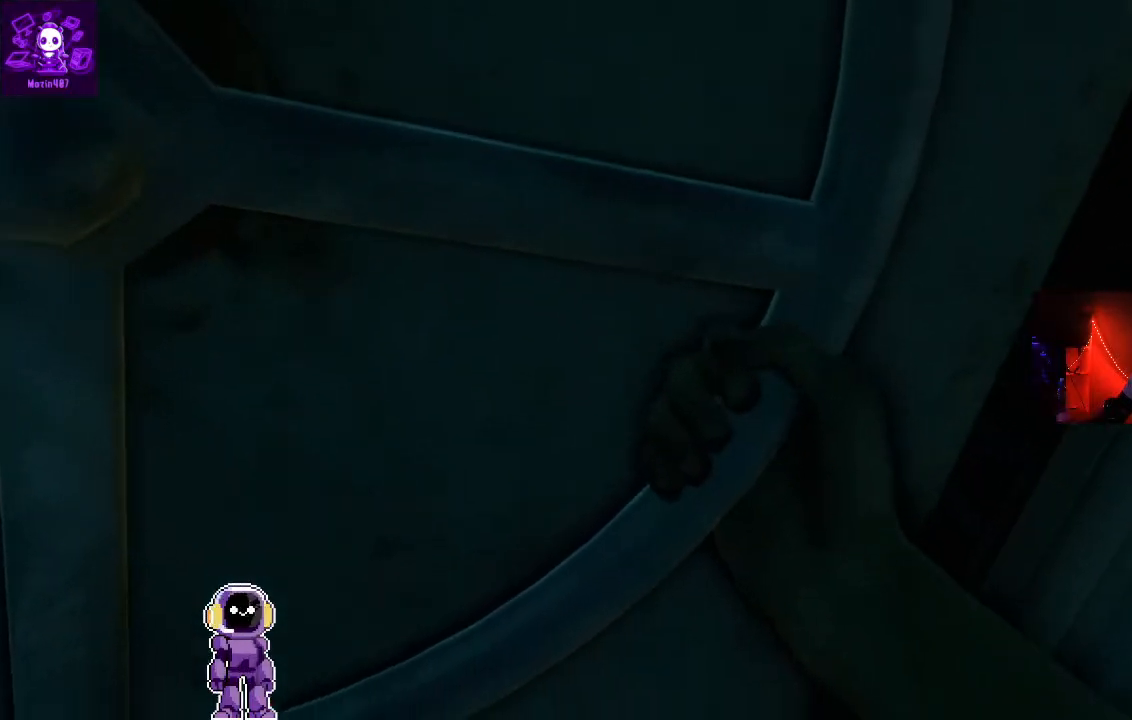
{"dt_ms": 500, "buttons": [], "left_stick": "center", "right_stick": "center", "events": []}
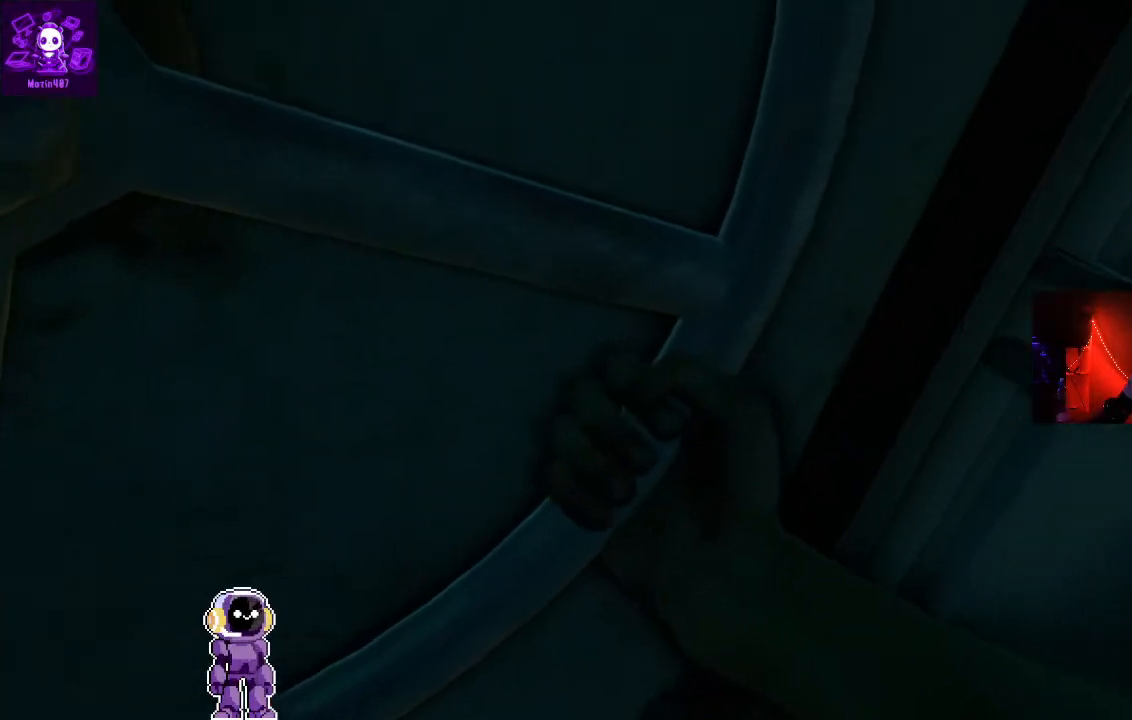
{"dt_ms": 500, "buttons": [], "left_stick": "center", "right_stick": "up-left", "events": [[400, "right_stick", "up"], [500, "right_stick", "up-left"]]}
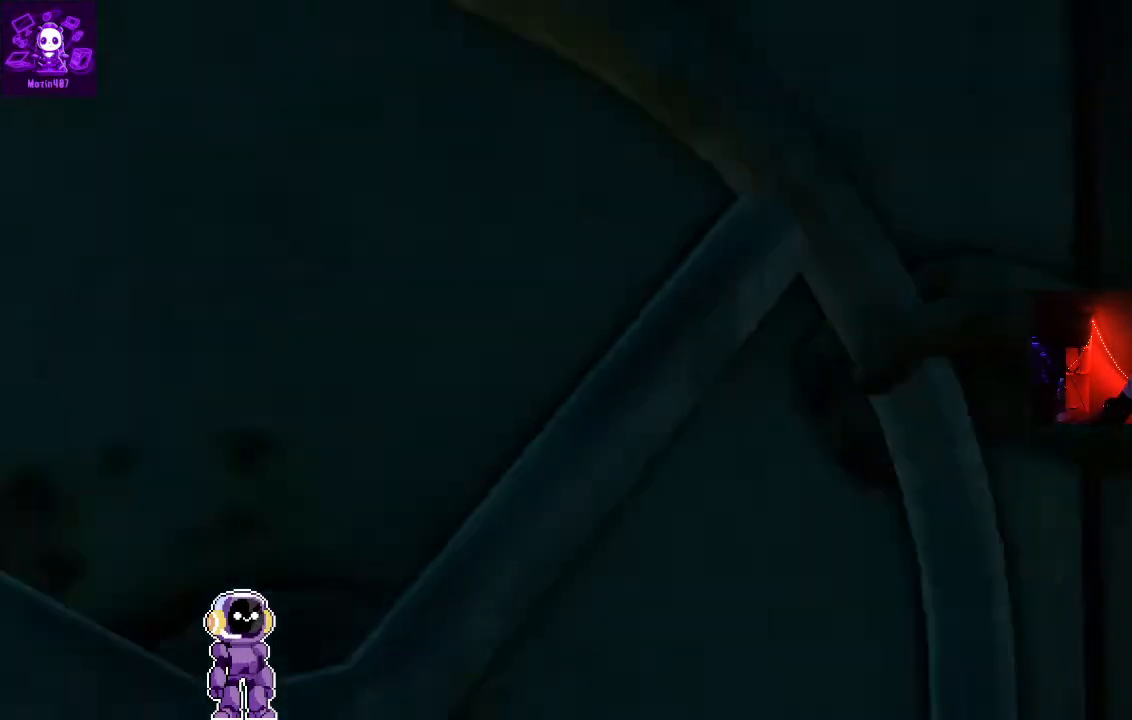
{"dt_ms": 500, "buttons": [], "left_stick": "center", "right_stick": "center", "events": [[200, "right_stick", "center"]]}
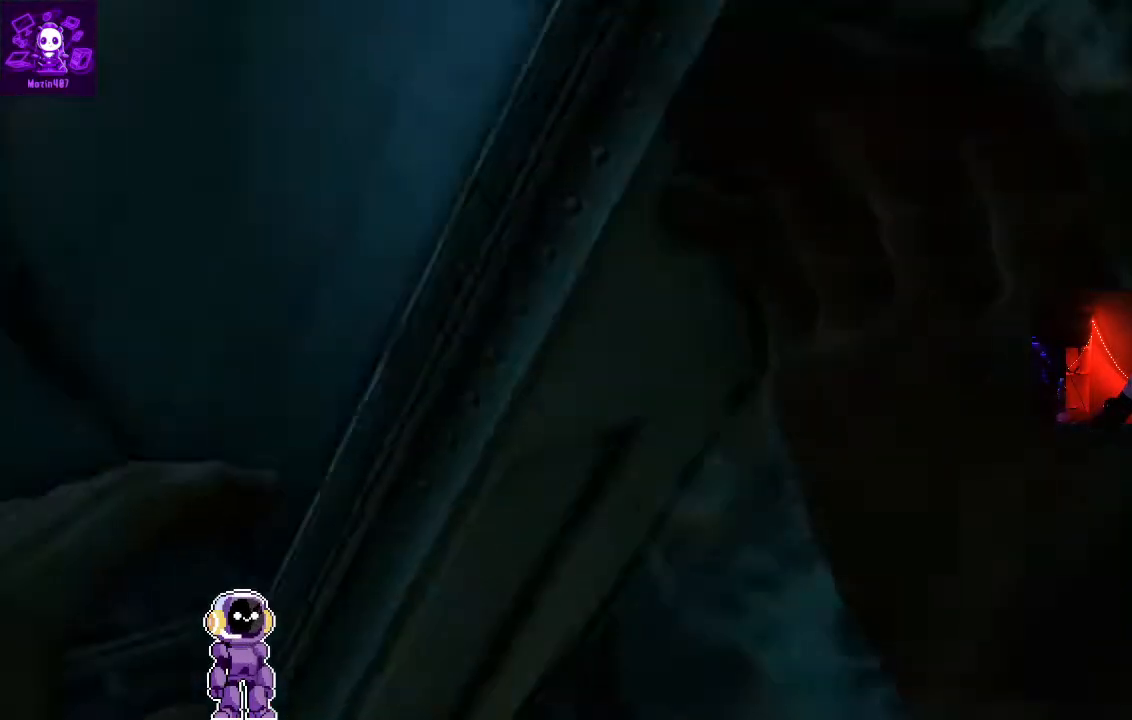
{"dt_ms": 500, "buttons": [], "left_stick": "center", "right_stick": "center", "events": []}
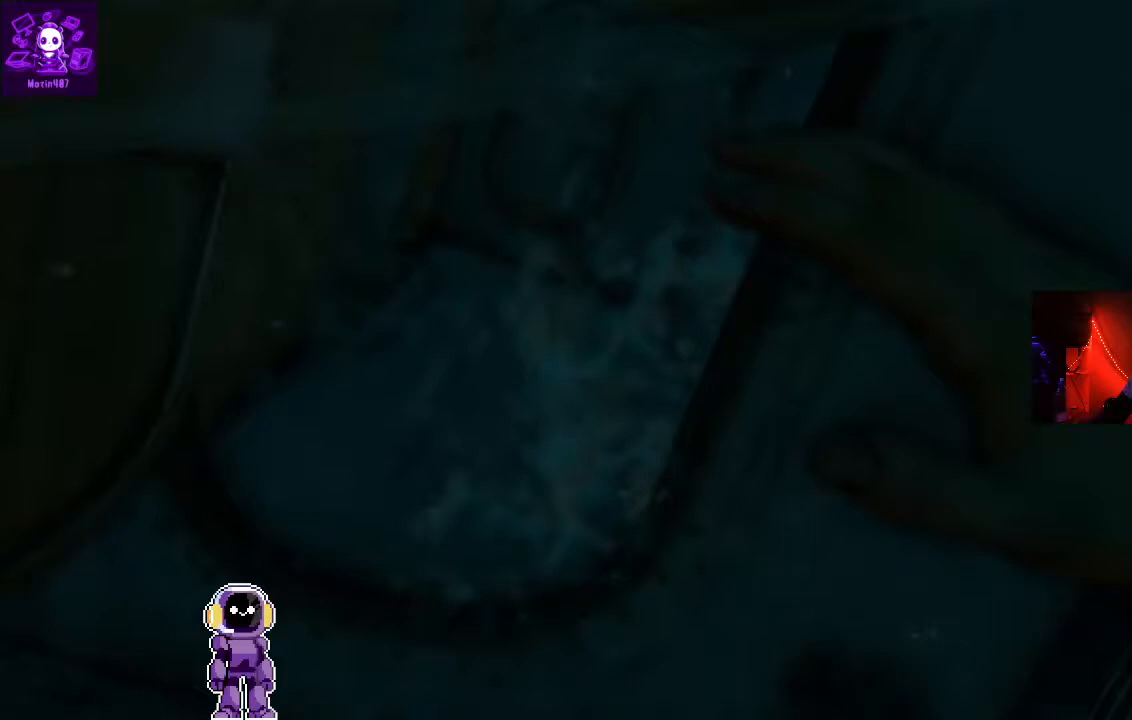
{"dt_ms": 500, "buttons": [], "left_stick": "center", "right_stick": "center", "events": []}
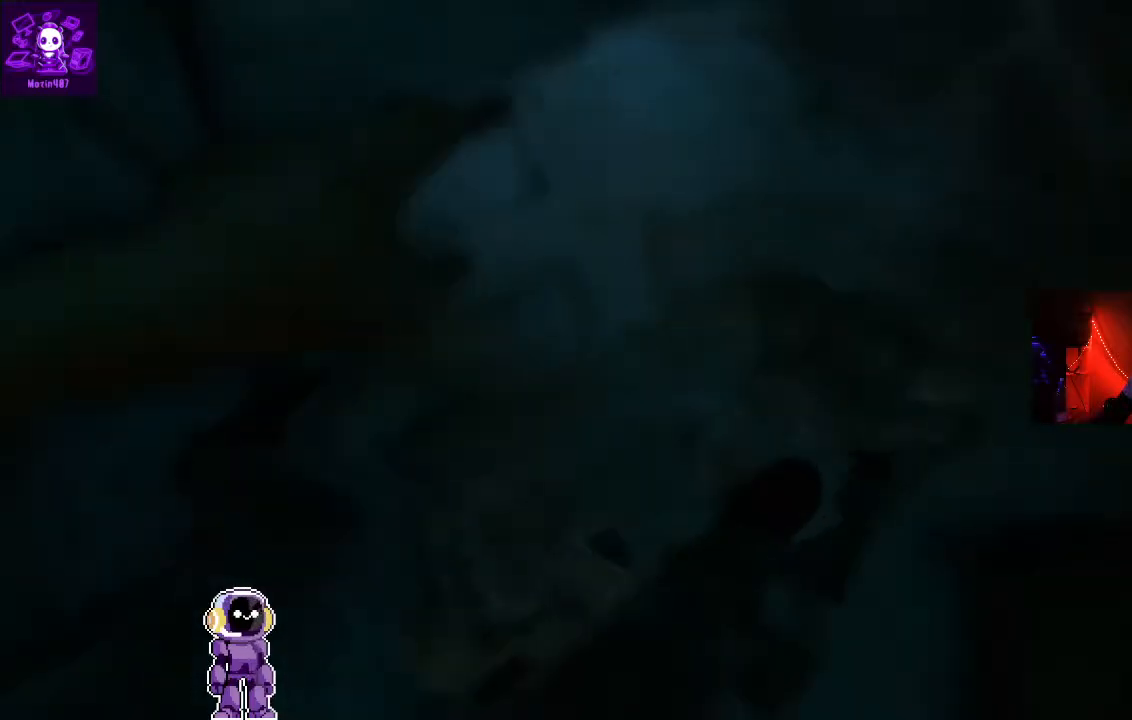
{"dt_ms": 500, "buttons": [], "left_stick": "center", "right_stick": "center", "events": [[133, "right_stick", "down"], [333, "right_stick", "center"]]}
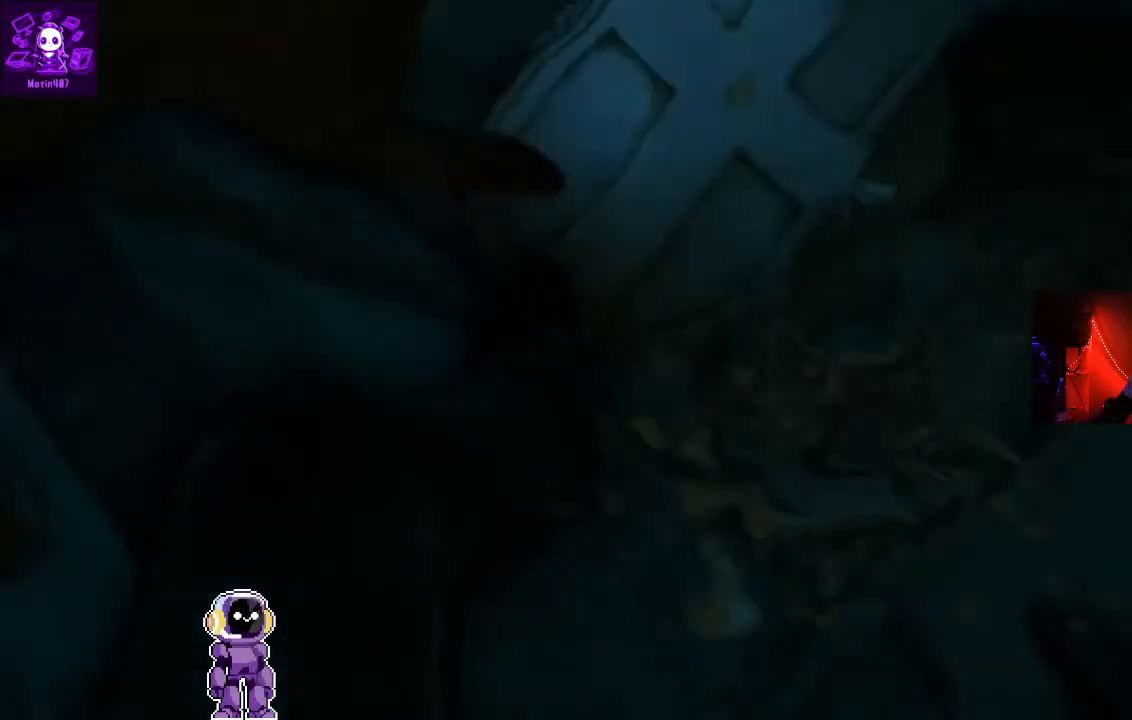
{"dt_ms": 500, "buttons": [], "left_stick": "center", "right_stick": "center", "events": []}
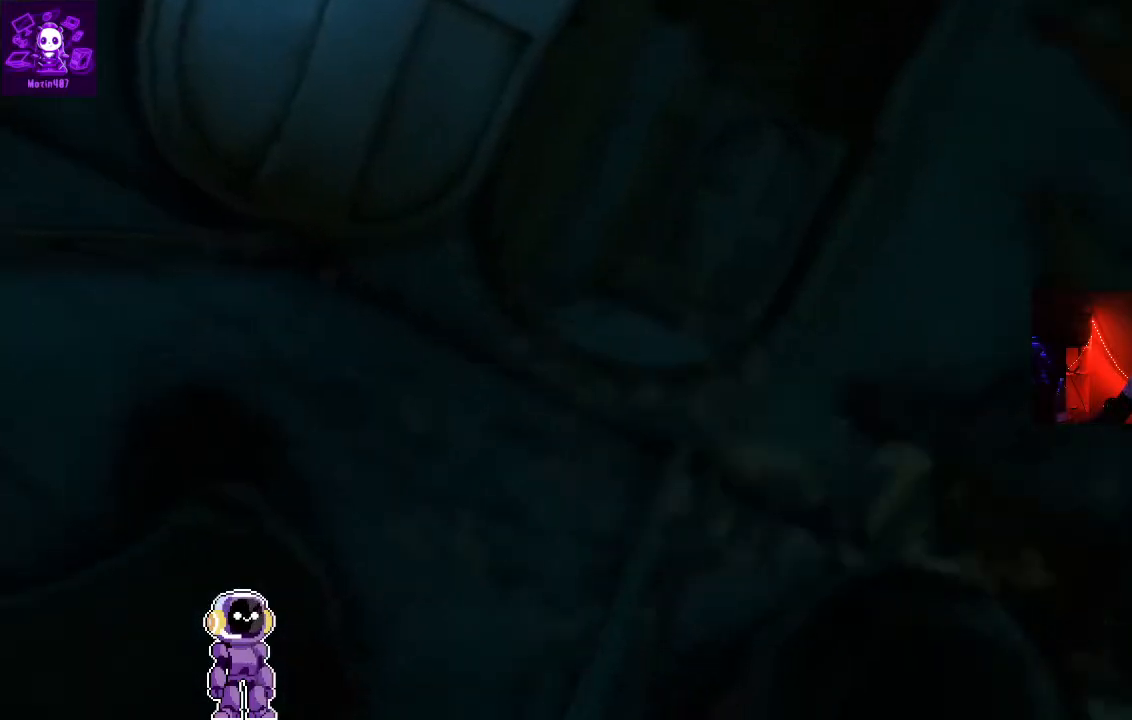
{"dt_ms": 500, "buttons": [], "left_stick": "up", "right_stick": "center", "events": [[100, "left_stick", "up"]]}
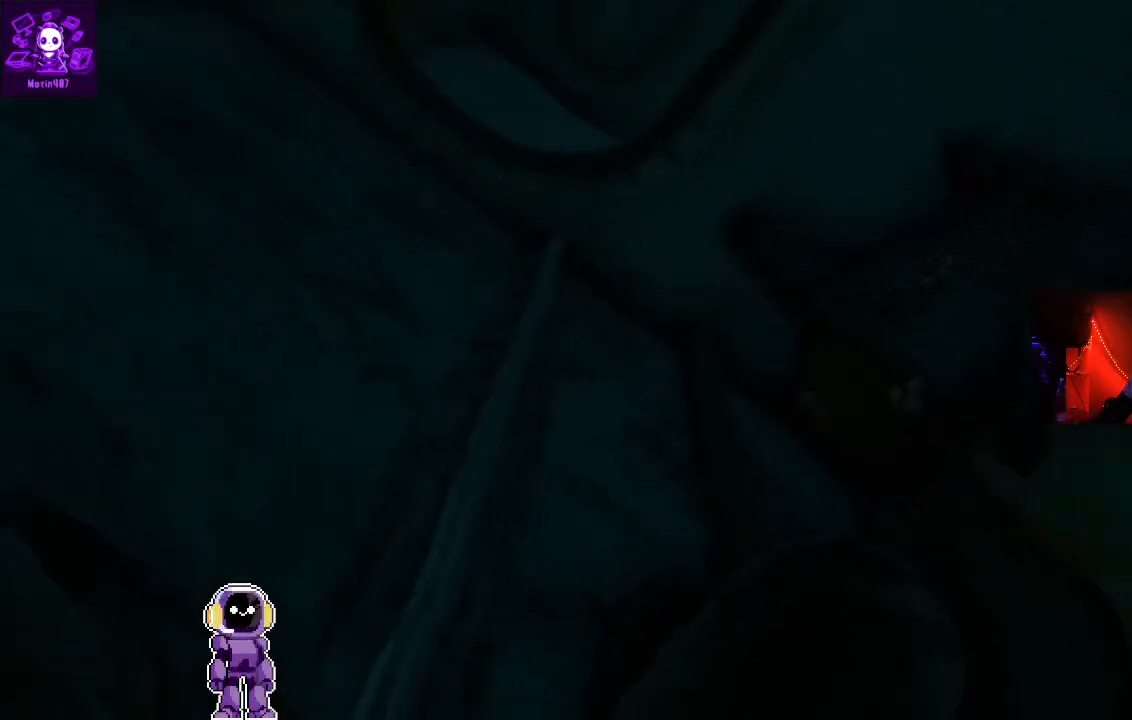
{"dt_ms": 500, "buttons": [], "left_stick": "center", "right_stick": "center", "events": [[233, "left_stick", "center"]]}
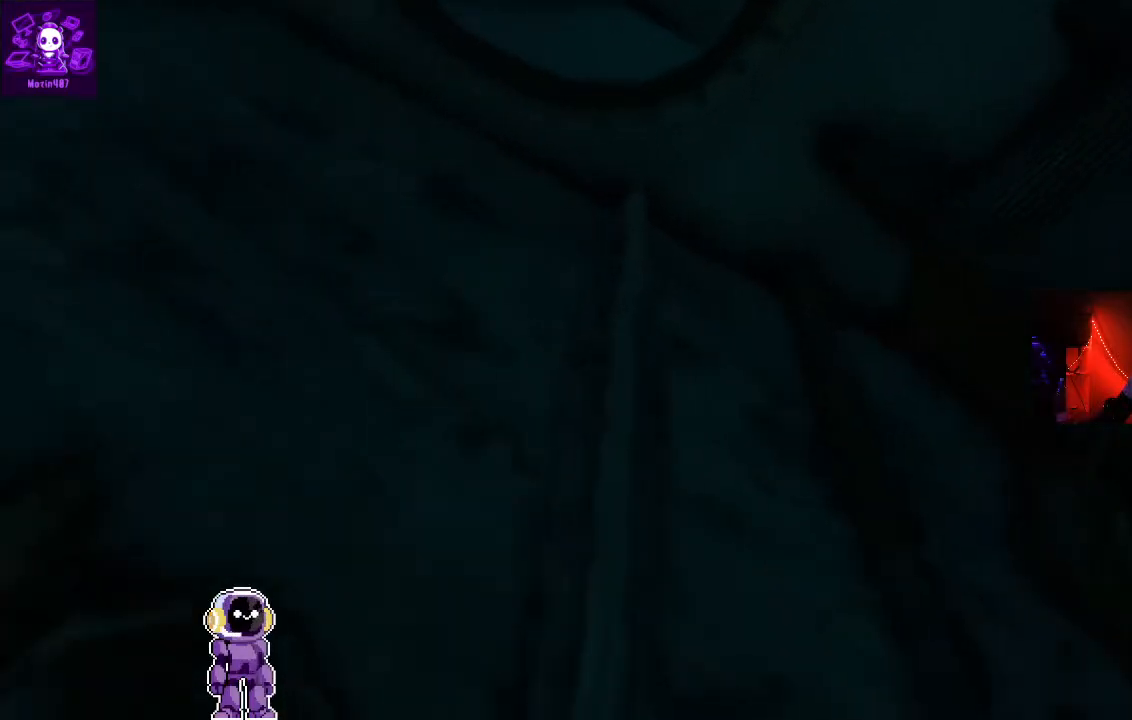
{"dt_ms": 500, "buttons": [], "left_stick": "up", "right_stick": "center", "events": [[333, "left_stick", "up"]]}
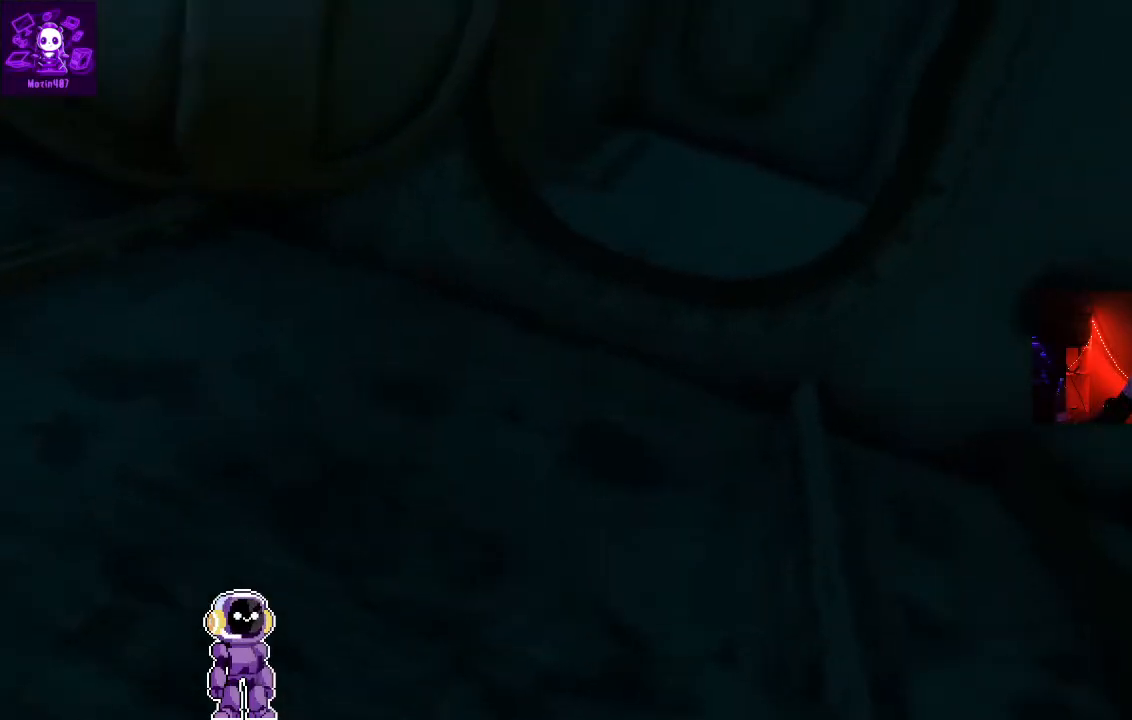
{"dt_ms": 500, "buttons": [], "left_stick": "up", "right_stick": "center", "events": []}
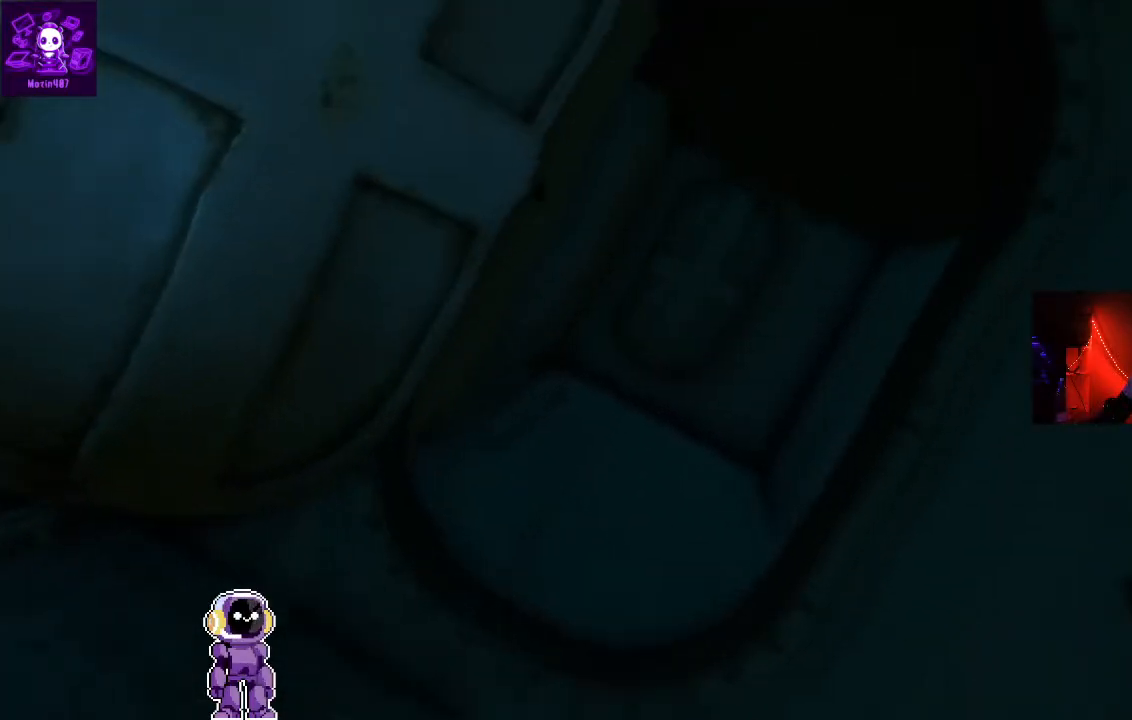
{"dt_ms": 500, "buttons": [], "left_stick": "up", "right_stick": "center", "events": []}
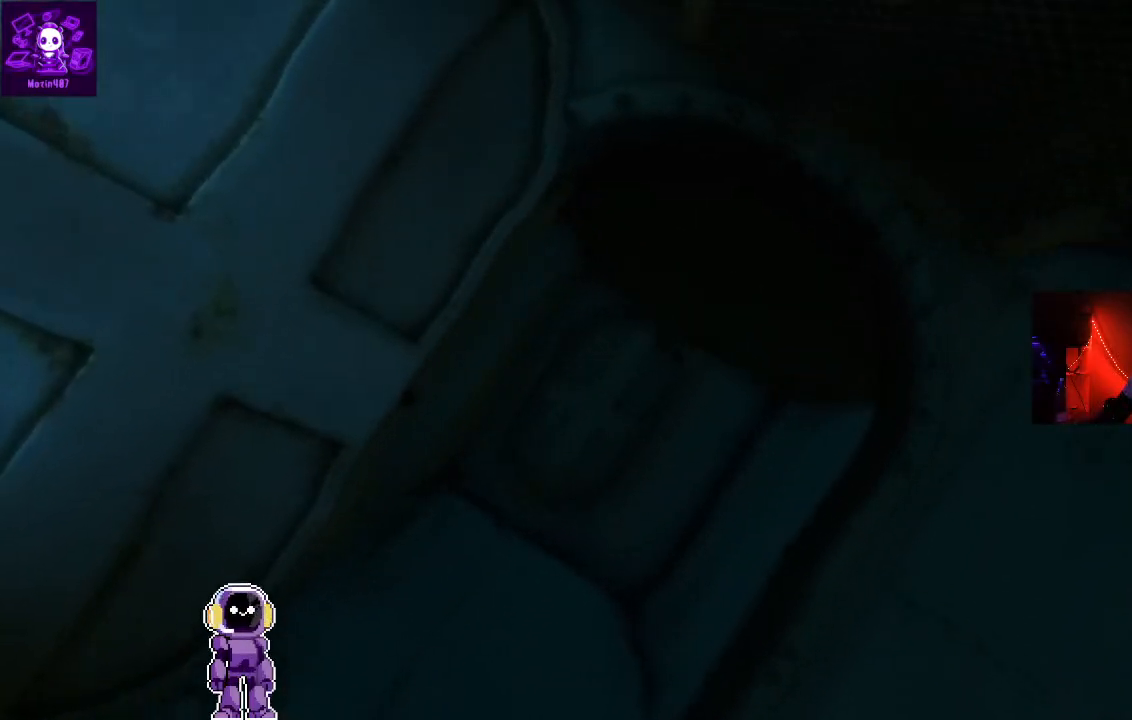
{"dt_ms": 500, "buttons": [], "left_stick": "up-right", "right_stick": "center", "events": [[67, "right_stick", "down-left"], [133, "left_stick", "up-right"], [367, "right_stick", "center"]]}
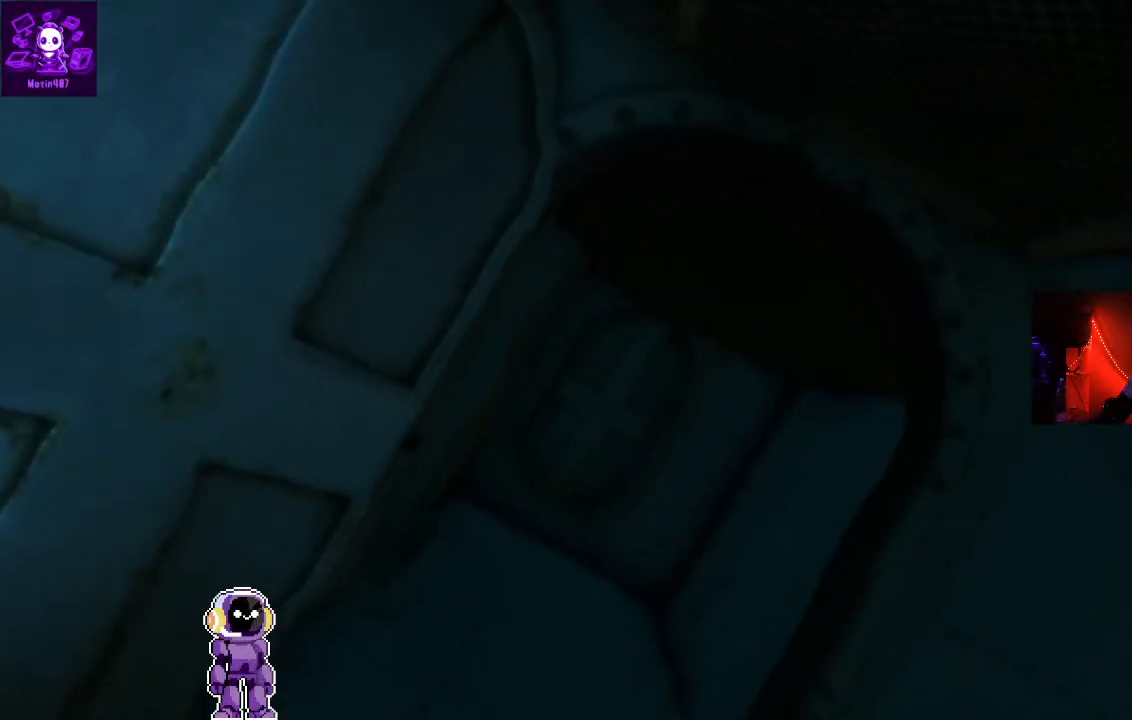
{"dt_ms": 500, "buttons": [], "left_stick": "up", "right_stick": "down", "events": [[200, "left_stick", "up"], [233, "right_stick", "down"]]}
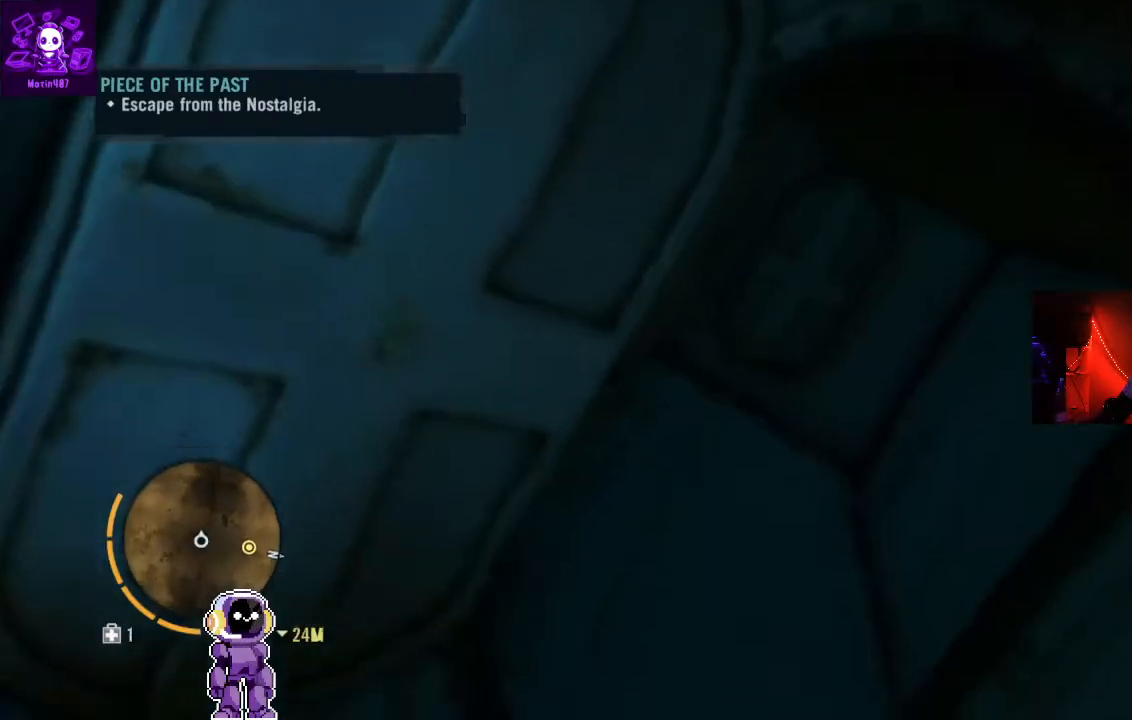
{"dt_ms": 500, "buttons": [], "left_stick": "up", "right_stick": "center", "events": [[33, "right_stick", "center"], [300, "L3", "down"], [467, "L3", "up"]]}